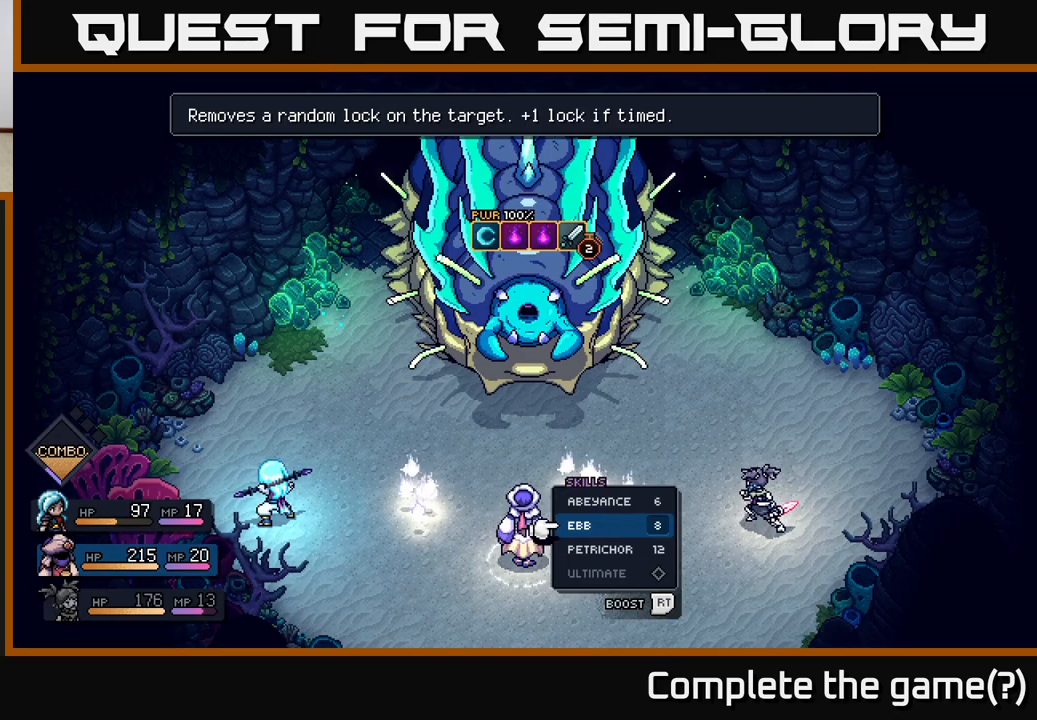
Gameplay with a controller (Xbox layout); each line is a JSON object with the inputs held at the frame after it. "events" lists button and stick changes between this image and that frame as [ms after this image, input, new state], when the widget could be followed in between.
{"buttons": [], "left_stick": "center", "right_stick": "center", "events": [[183, "DPAD_DOWN", "down"], [300, "DPAD_DOWN", "up"]]}
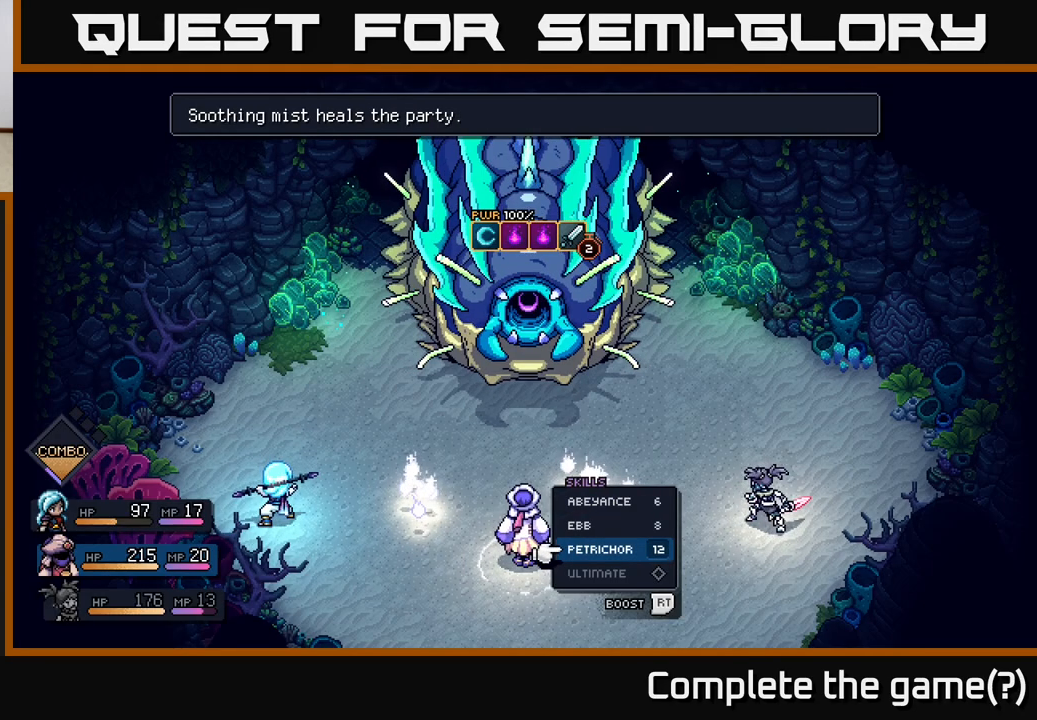
{"buttons": ["DPAD_DOWN"], "left_stick": "center", "right_stick": "center", "events": [[417, "DPAD_DOWN", "down"]]}
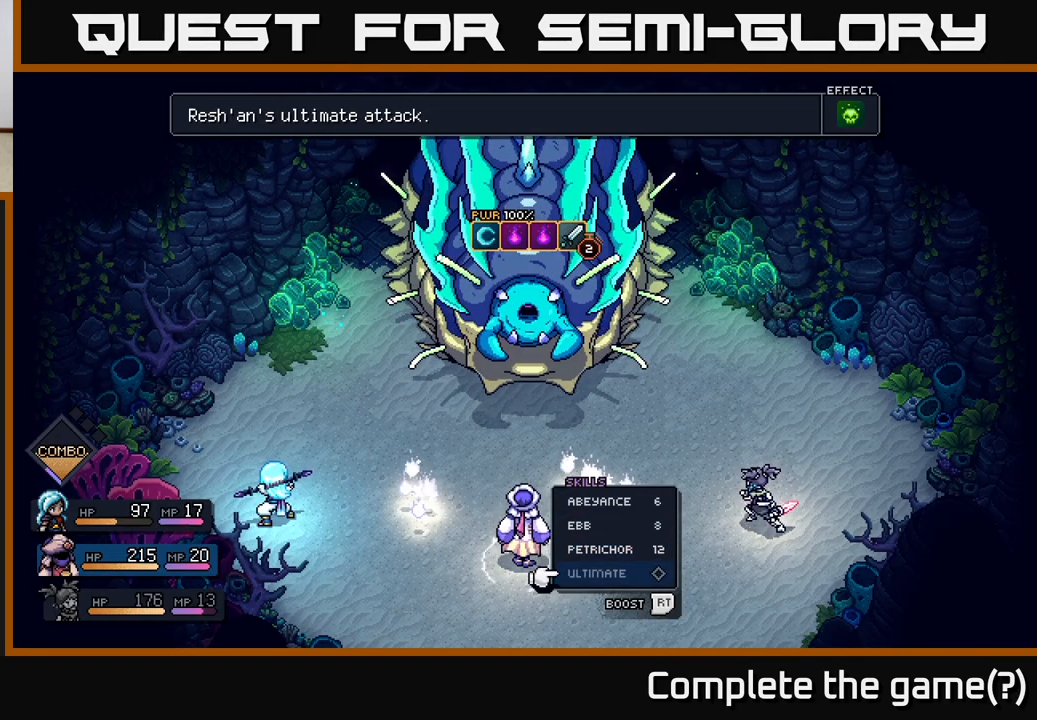
{"buttons": [], "left_stick": "center", "right_stick": "center", "events": [[33, "DPAD_DOWN", "up"], [383, "DPAD_UP", "down"], [483, "DPAD_UP", "up"]]}
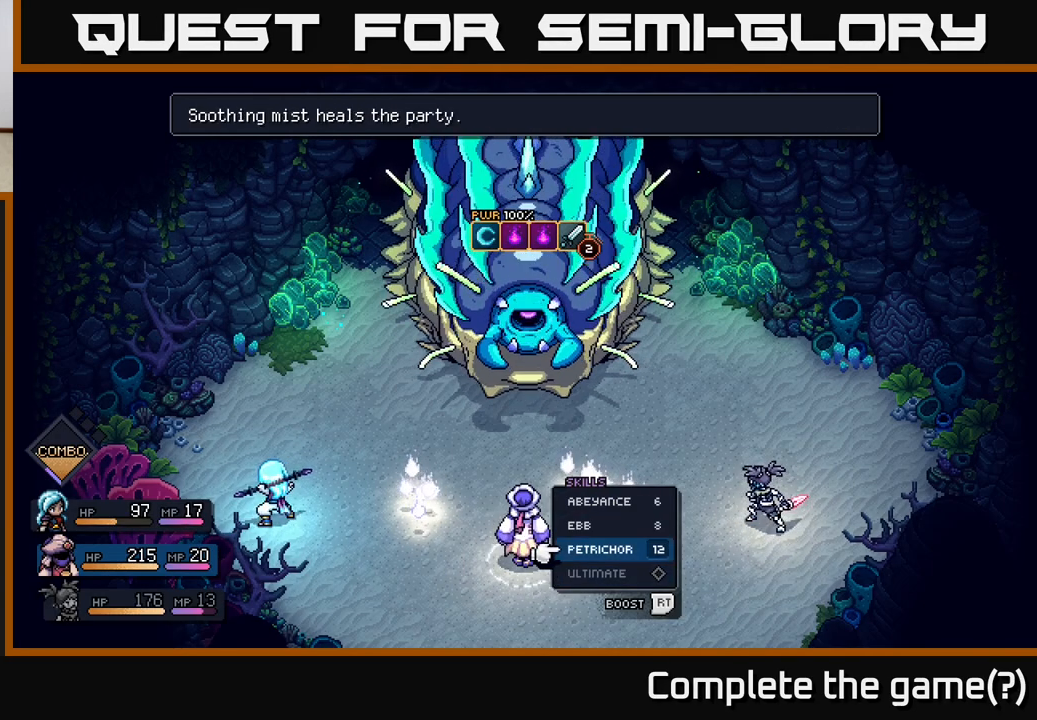
{"buttons": [], "left_stick": "center", "right_stick": "center", "events": [[83, "DPAD_UP", "down"], [200, "DPAD_UP", "up"], [267, "B", "down"], [367, "B", "up"]]}
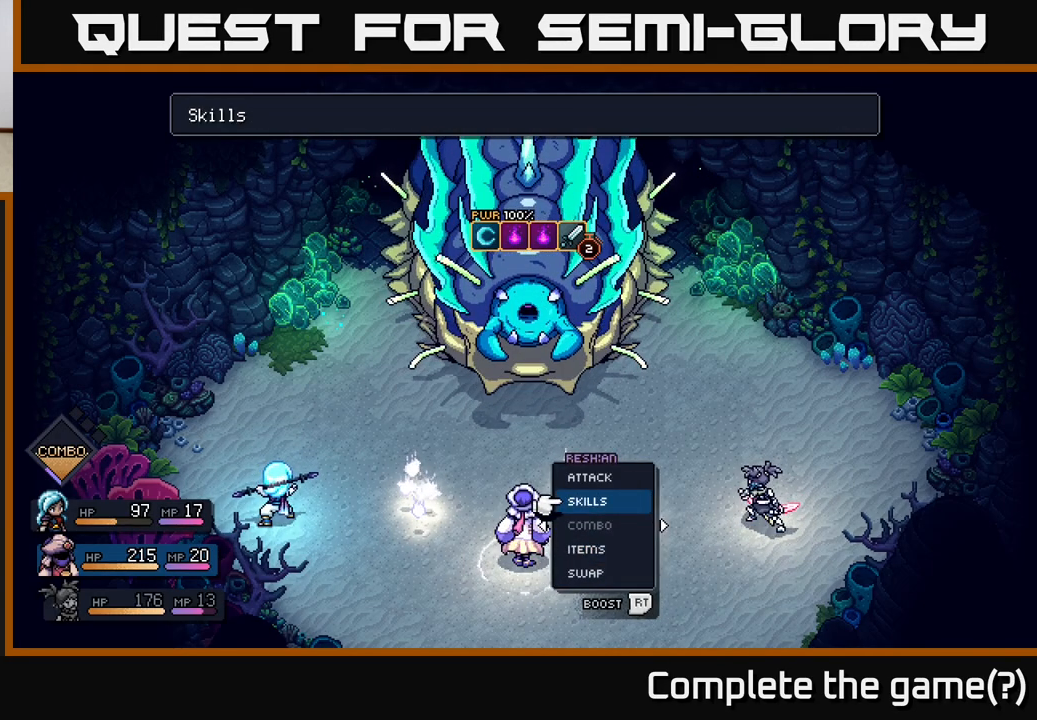
{"buttons": [], "left_stick": "center", "right_stick": "center", "events": [[250, "DPAD_UP", "down"], [350, "DPAD_UP", "up"]]}
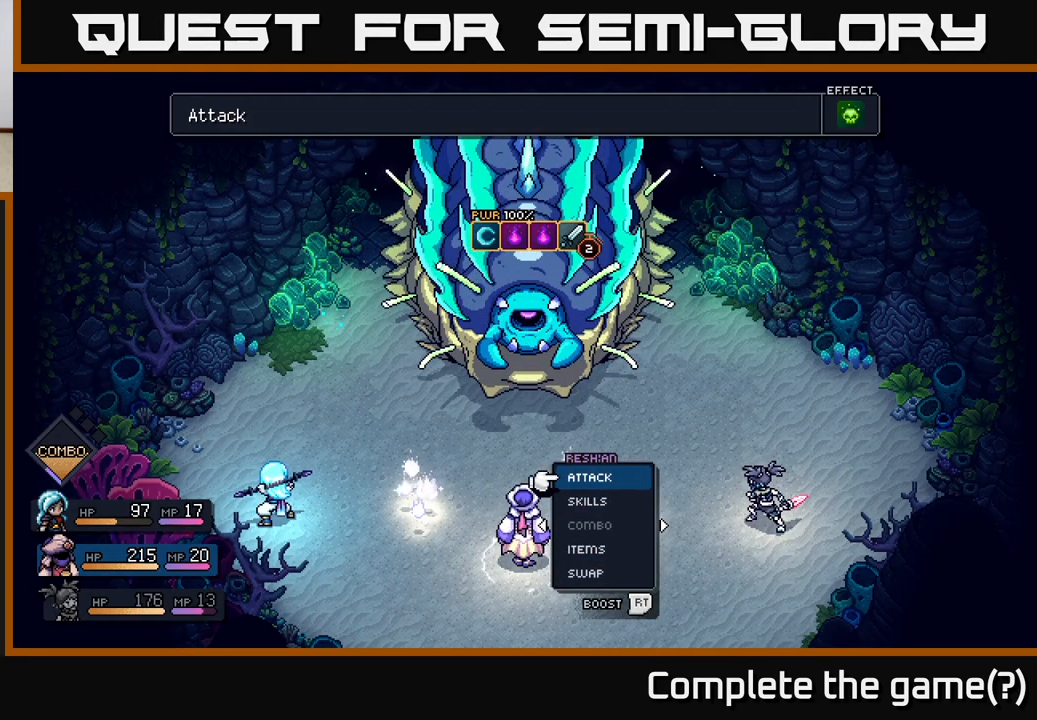
{"buttons": [], "left_stick": "center", "right_stick": "center", "events": [[117, "DPAD_DOWN", "down"], [200, "A", "down"], [233, "DPAD_DOWN", "up"], [283, "A", "up"]]}
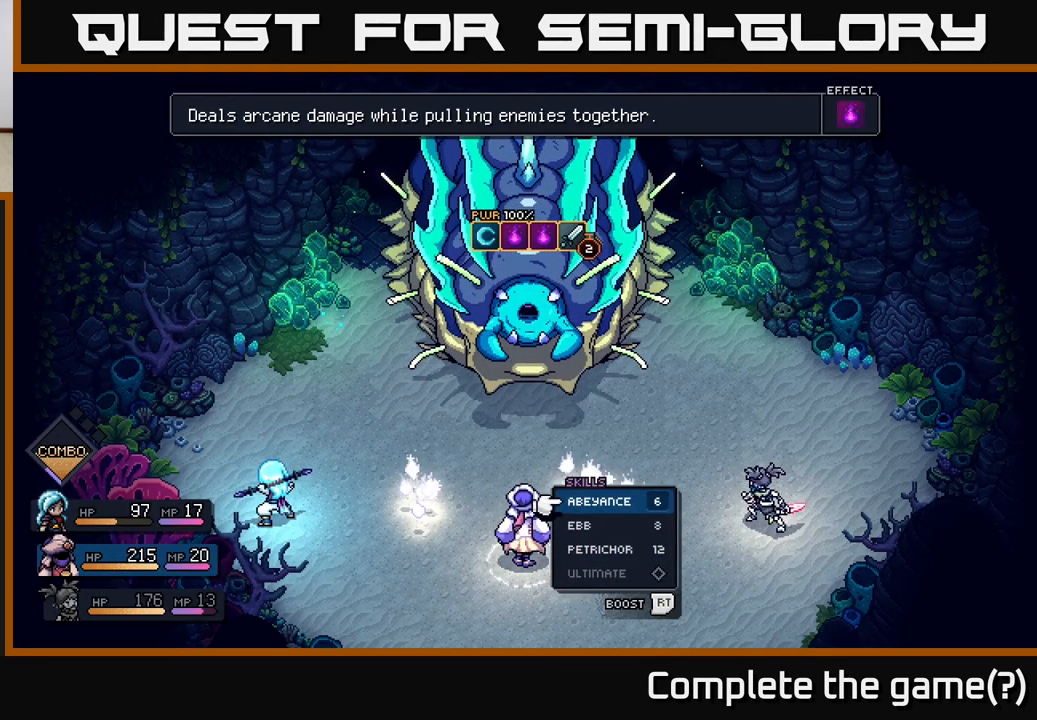
{"buttons": [], "left_stick": "center", "right_stick": "center", "events": []}
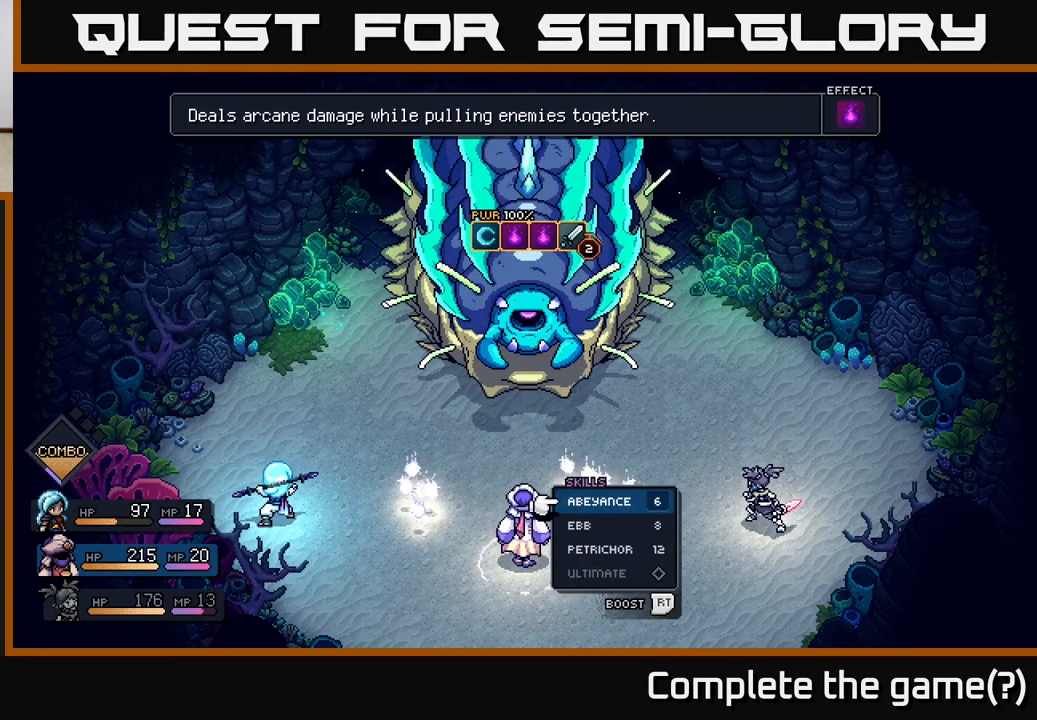
{"buttons": [], "left_stick": "center", "right_stick": "center", "events": []}
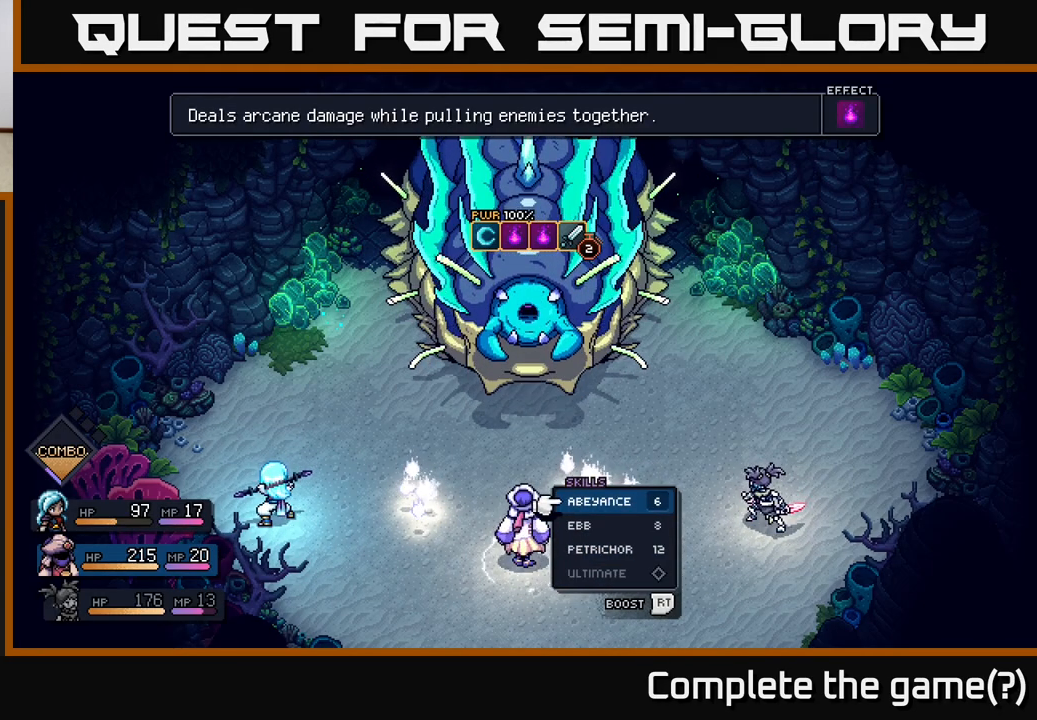
{"buttons": [], "left_stick": "center", "right_stick": "center", "events": []}
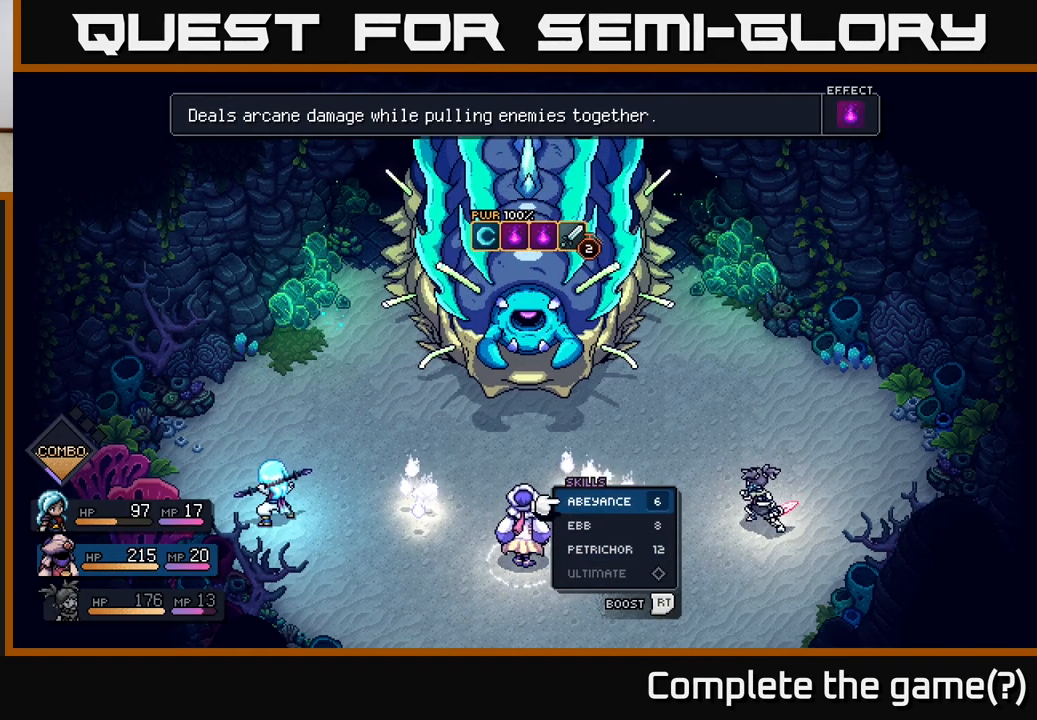
{"buttons": [], "left_stick": "center", "right_stick": "center", "events": []}
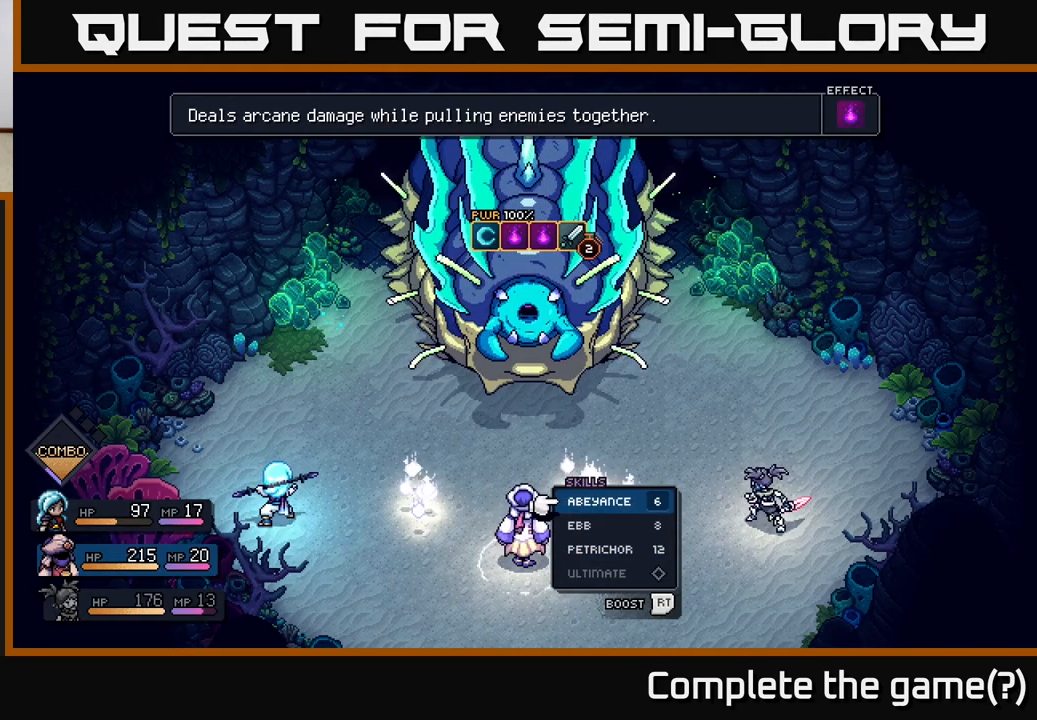
{"buttons": [], "left_stick": "center", "right_stick": "center", "events": []}
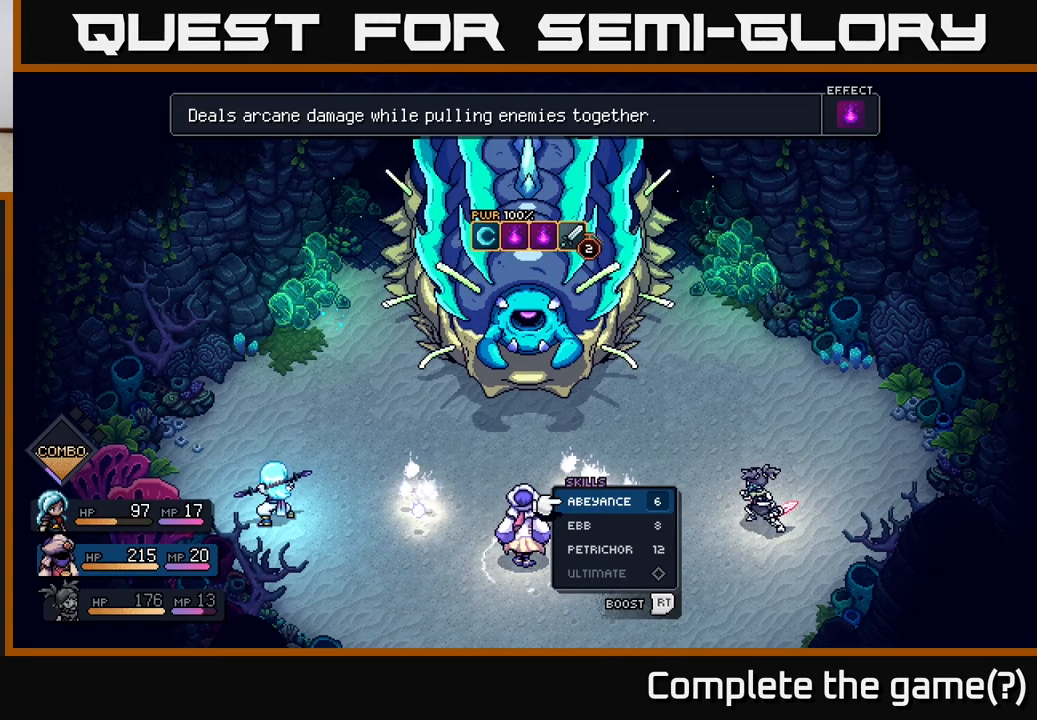
{"buttons": [], "left_stick": "center", "right_stick": "center", "events": [[317, "A", "down"], [383, "A", "up"]]}
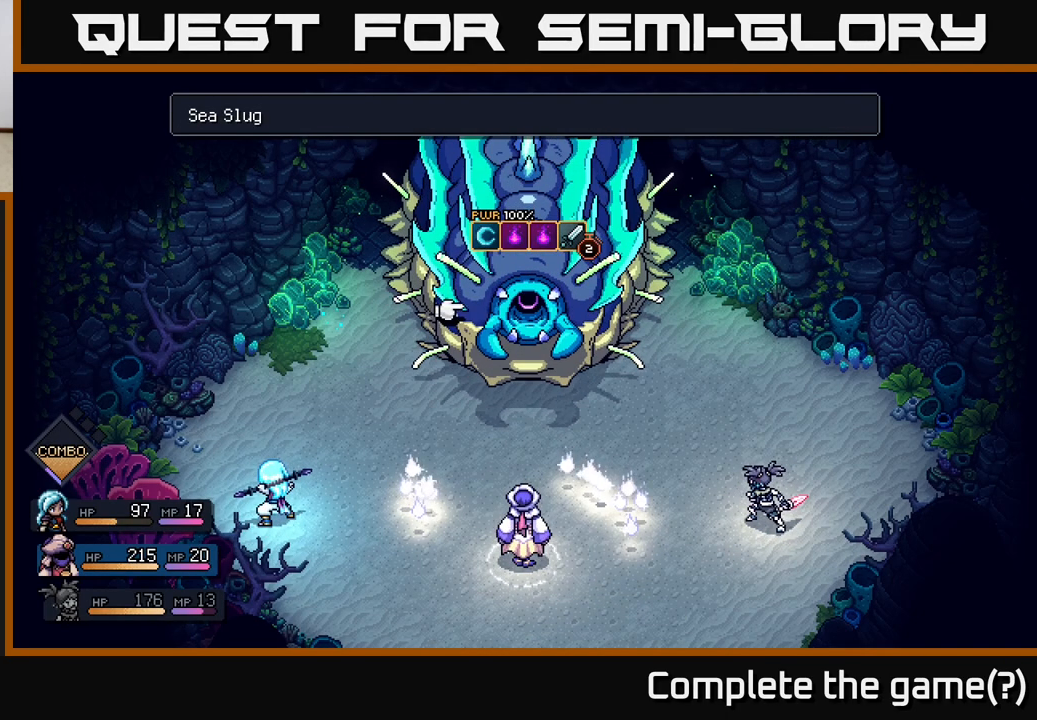
{"buttons": [], "left_stick": "center", "right_stick": "center", "events": [[167, "A", "down"], [250, "A", "up"]]}
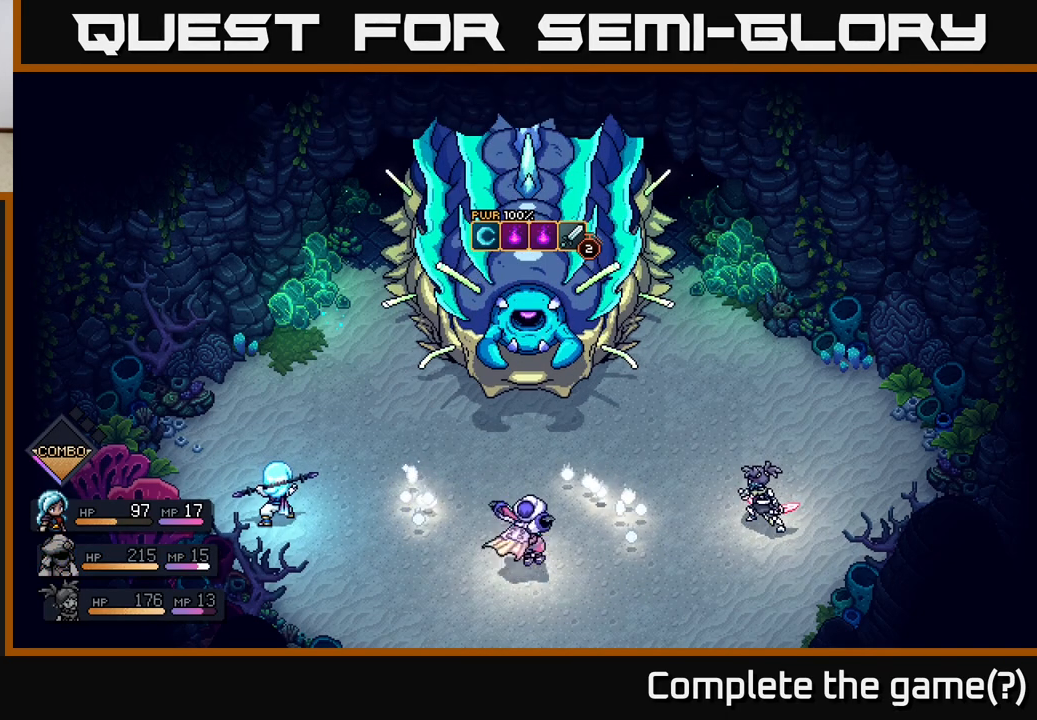
{"buttons": [], "left_stick": "center", "right_stick": "center", "events": []}
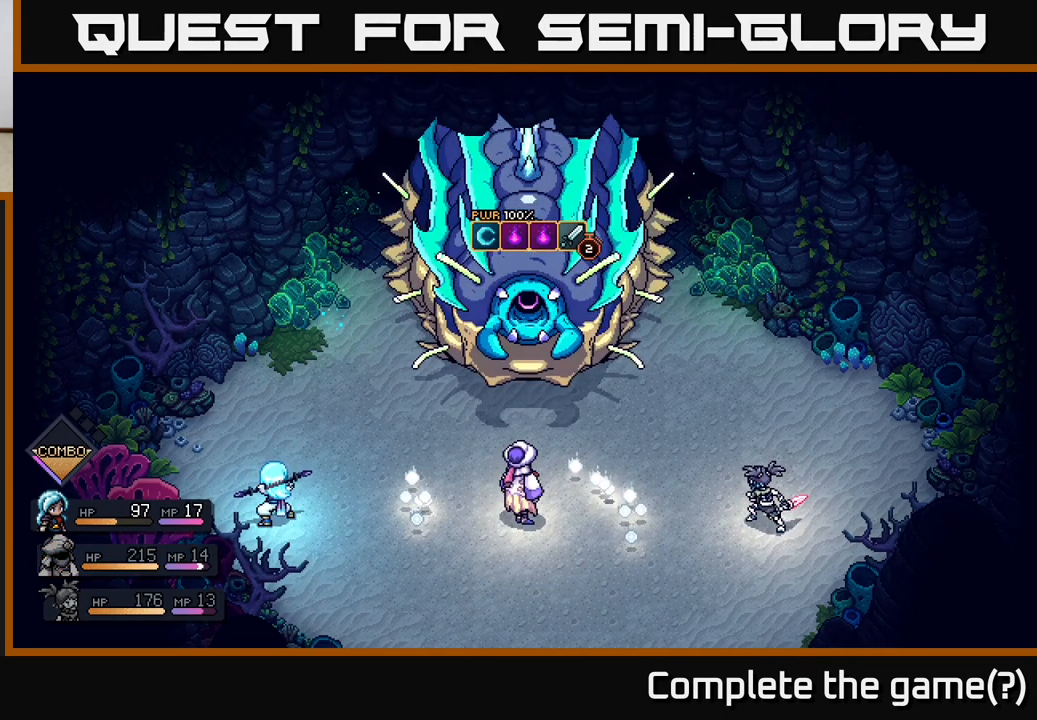
{"buttons": [], "left_stick": "center", "right_stick": "center", "events": []}
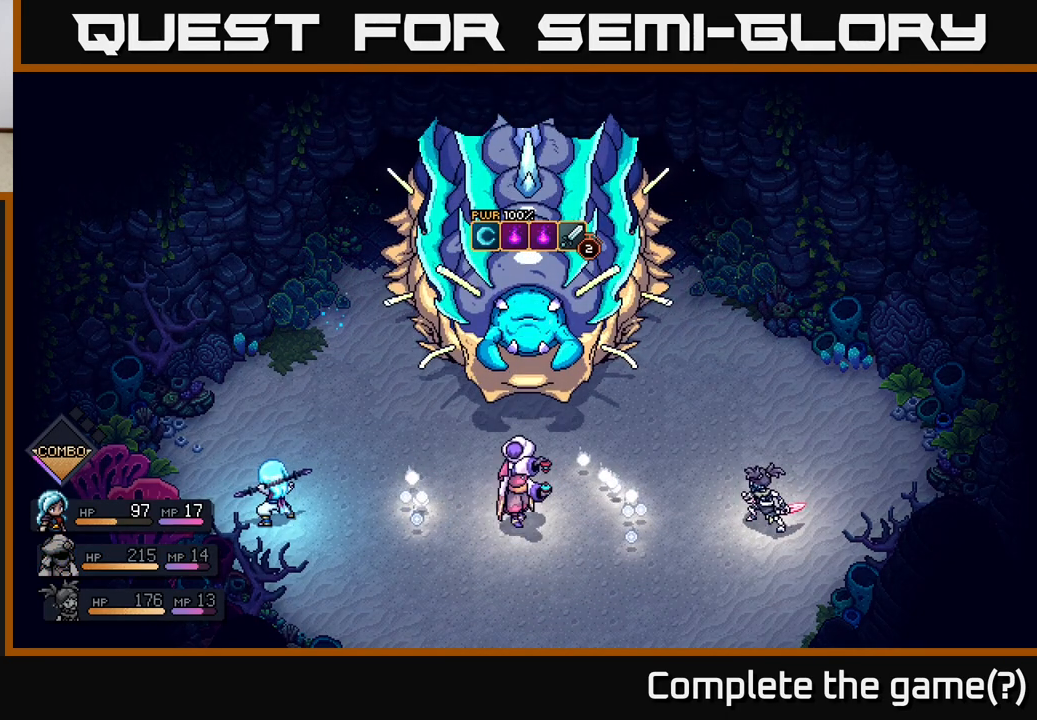
{"buttons": [], "left_stick": "center", "right_stick": "center", "events": []}
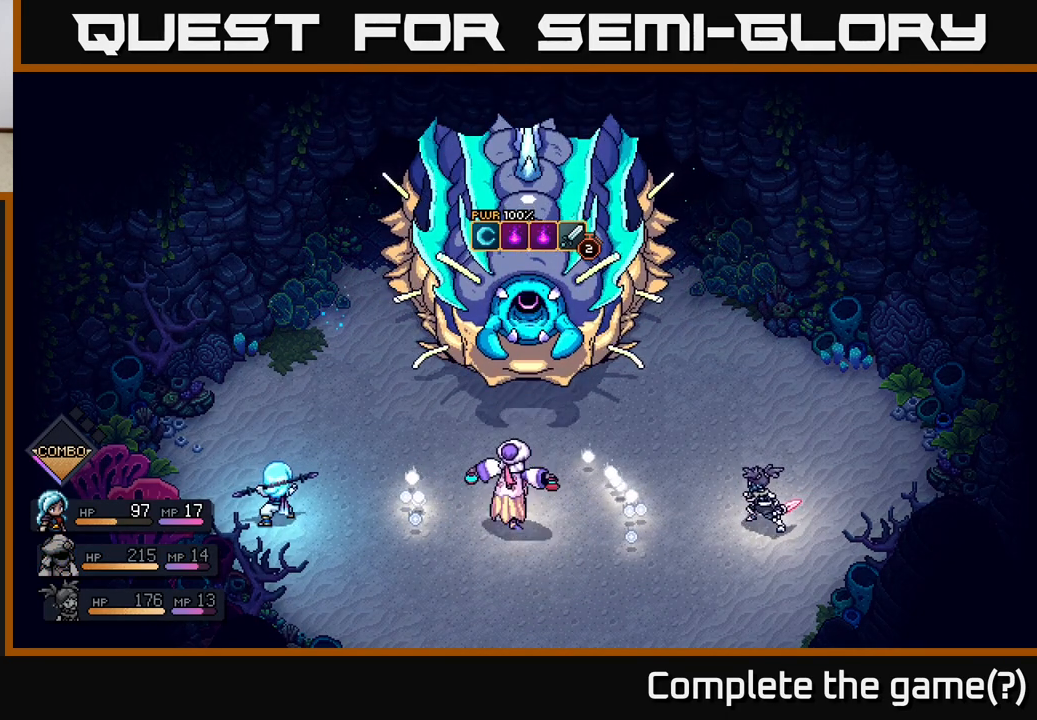
{"buttons": [], "left_stick": "center", "right_stick": "center", "events": []}
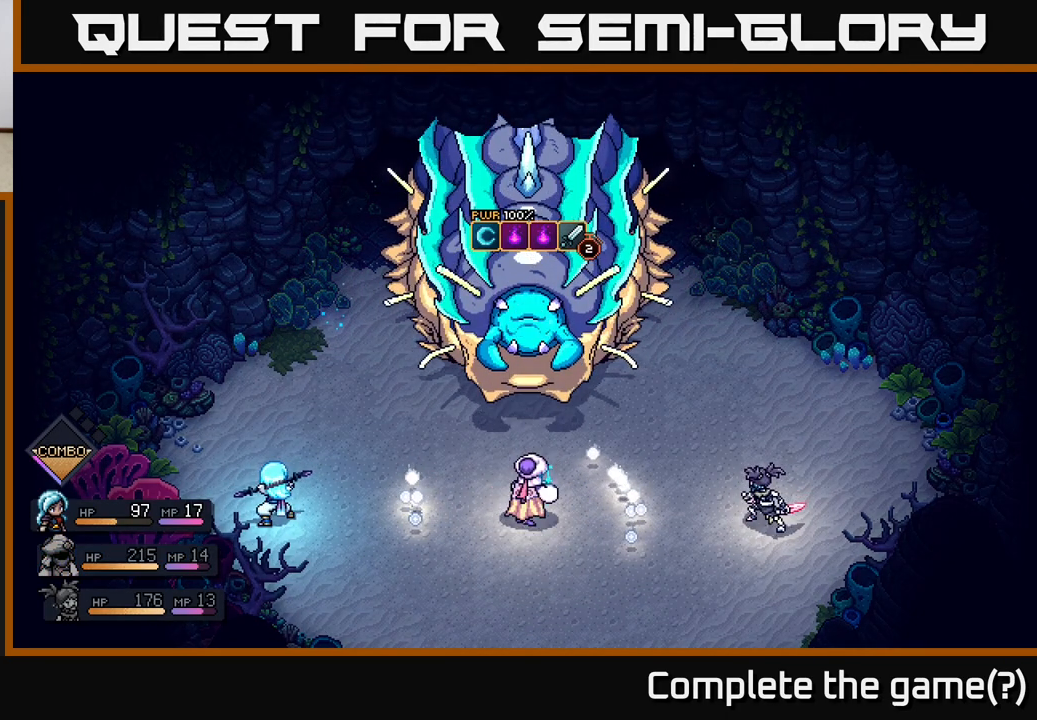
{"buttons": [], "left_stick": "center", "right_stick": "center", "events": []}
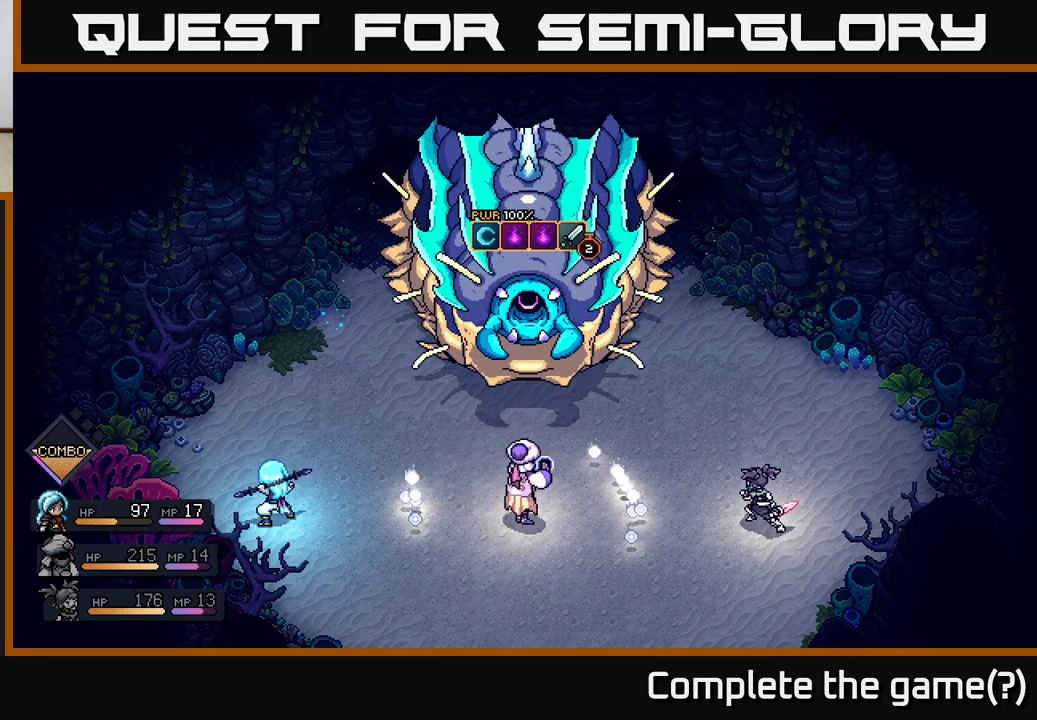
{"buttons": [], "left_stick": "center", "right_stick": "center", "events": []}
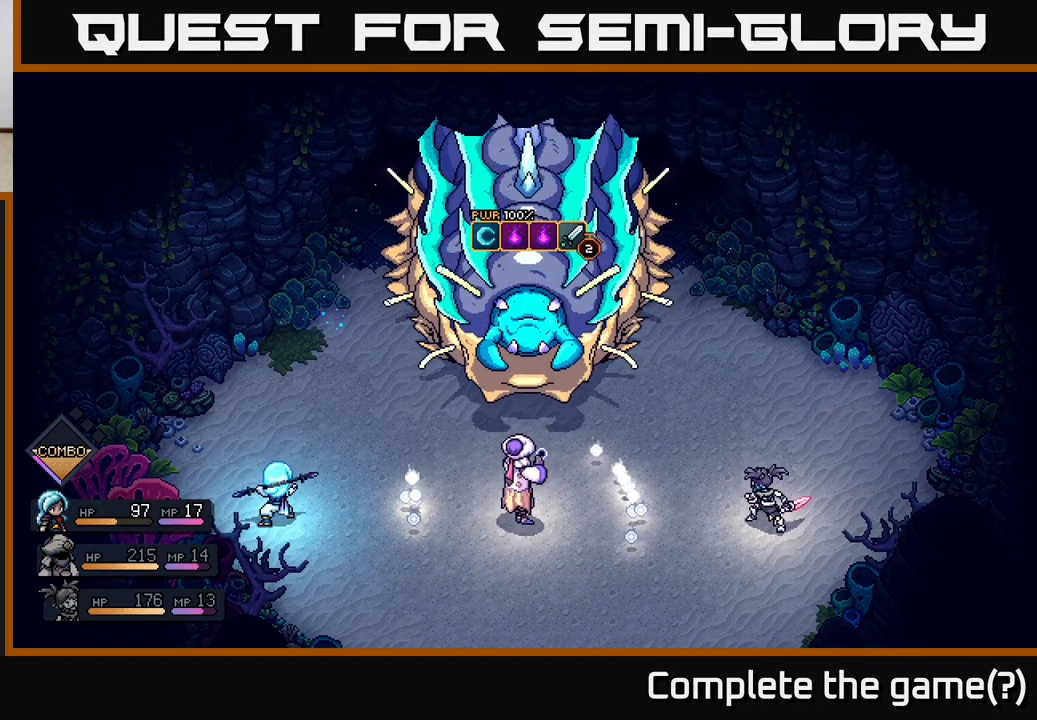
{"buttons": [], "left_stick": "center", "right_stick": "center", "events": []}
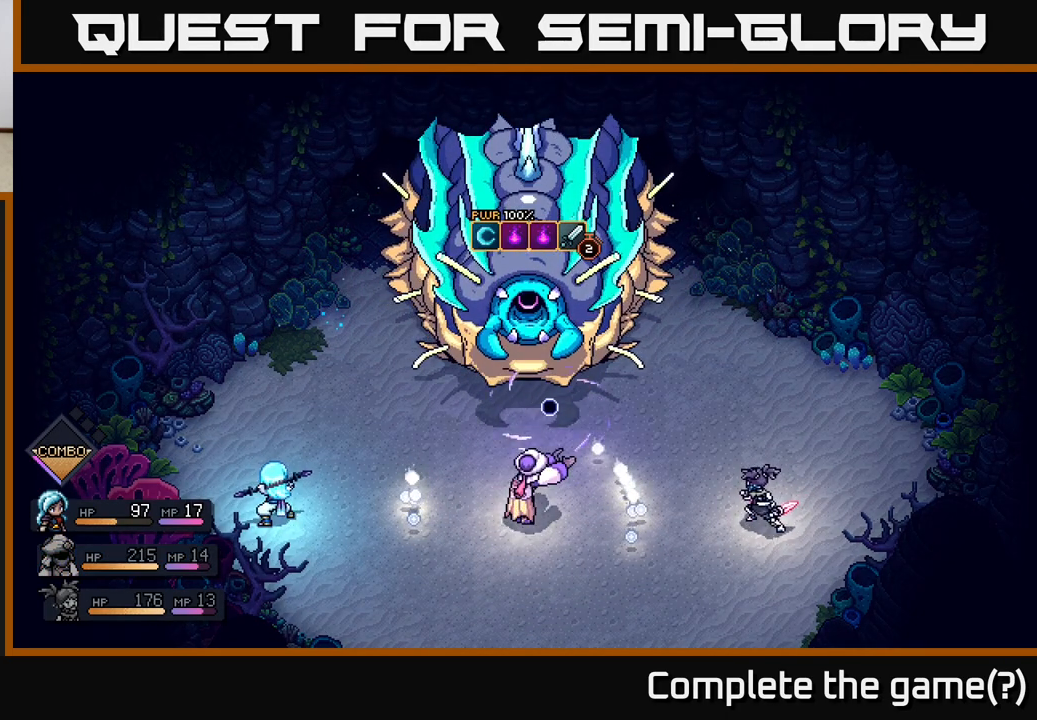
{"buttons": [], "left_stick": "center", "right_stick": "center", "events": []}